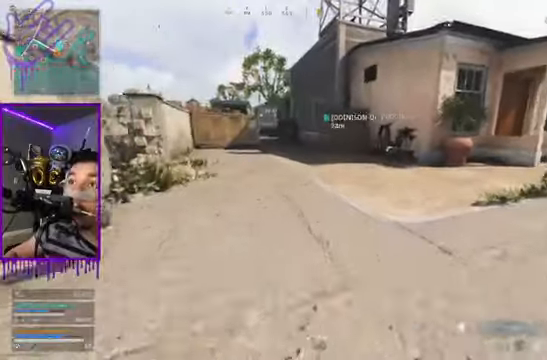
Gameplay with a controller (Xbox layout); each line is a JSON object with the inputs held at the frame after it. "events" lists button and stick changes between this image and that frame as [ms after this image, input, new state], when the widget could be followed in between. Not read: L3 R3.
{"buttons": [], "left_stick": "center", "right_stick": "right", "events": [[467, "right_stick", "right"]]}
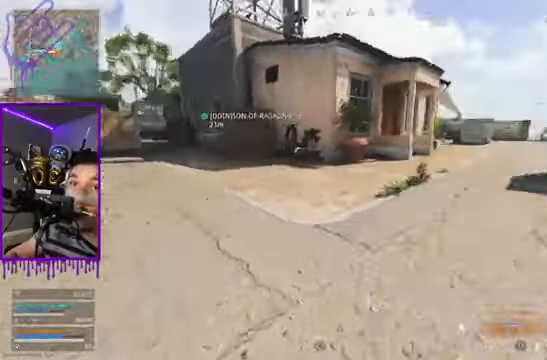
{"buttons": [], "left_stick": "up", "right_stick": "center", "events": [[66, "right_stick", "center"], [167, "left_stick", "up"]]}
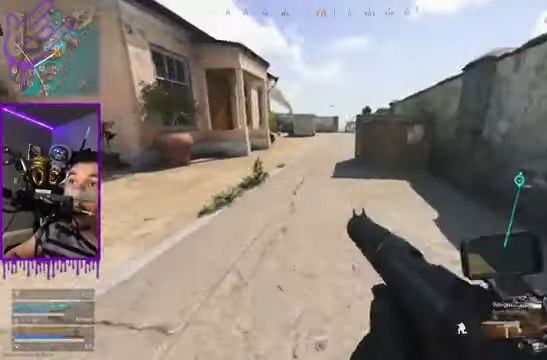
{"buttons": [], "left_stick": "down", "right_stick": "center", "events": [[200, "left_stick", "down"]]}
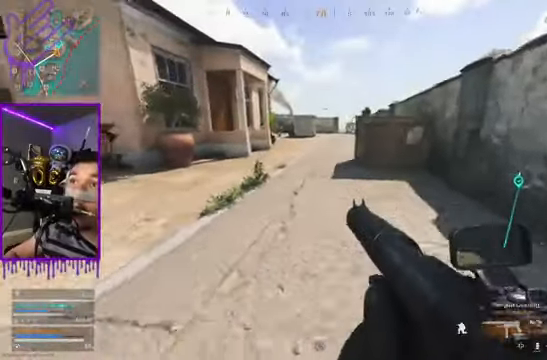
{"buttons": [], "left_stick": "up", "right_stick": "center", "events": [[400, "left_stick", "up"]]}
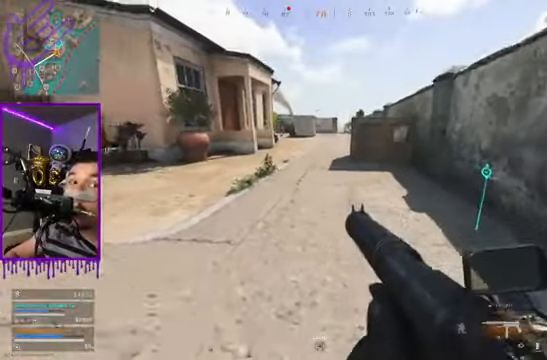
{"buttons": [], "left_stick": "up", "right_stick": "center", "events": [[367, "A", "down"], [467, "A", "up"]]}
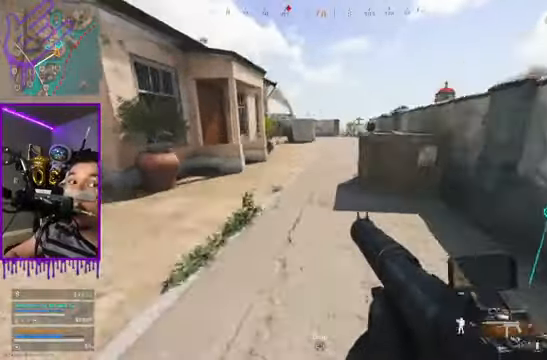
{"buttons": [], "left_stick": "up", "right_stick": "center", "events": []}
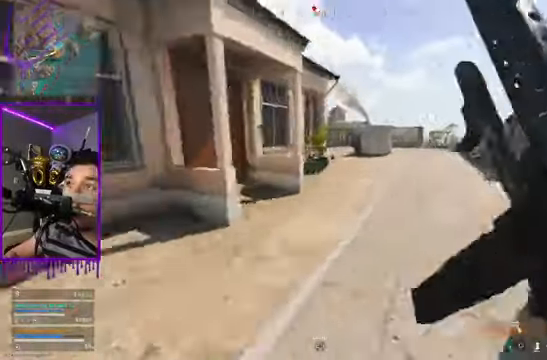
{"buttons": [], "left_stick": "up", "right_stick": "center", "events": []}
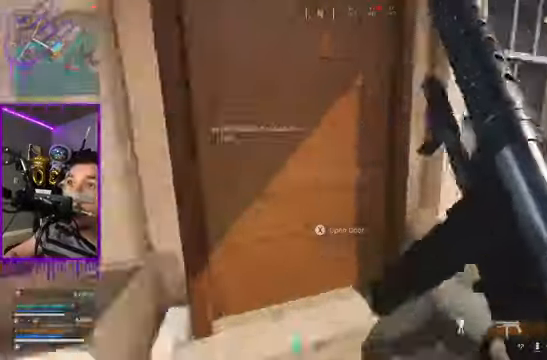
{"buttons": [], "left_stick": "up", "right_stick": "center", "events": [[34, "B", "down"], [301, "right_stick", "left"], [434, "B", "up"], [468, "right_stick", "center"]]}
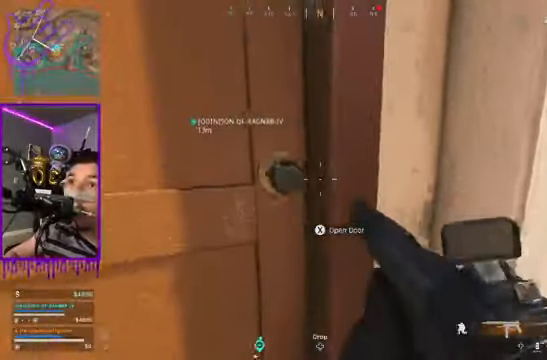
{"buttons": [], "left_stick": "up", "right_stick": "left", "events": [[267, "right_stick", "left"]]}
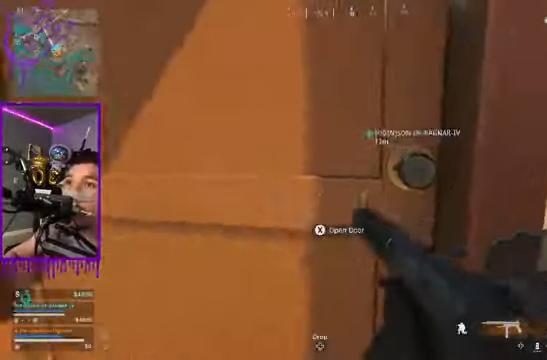
{"buttons": ["X"], "left_stick": "up", "right_stick": "center", "events": [[201, "X", "down"], [201, "right_stick", "center"], [267, "right_stick", "right"], [401, "right_stick", "center"]]}
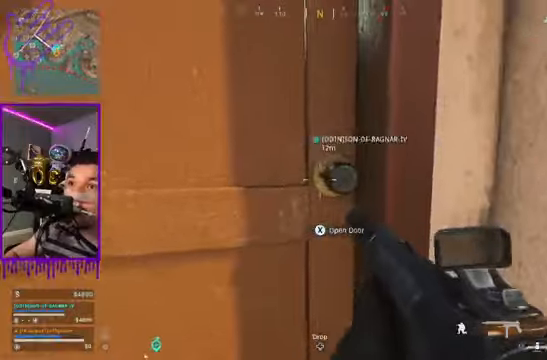
{"buttons": [], "left_stick": "up", "right_stick": "center", "events": [[234, "X", "up"]]}
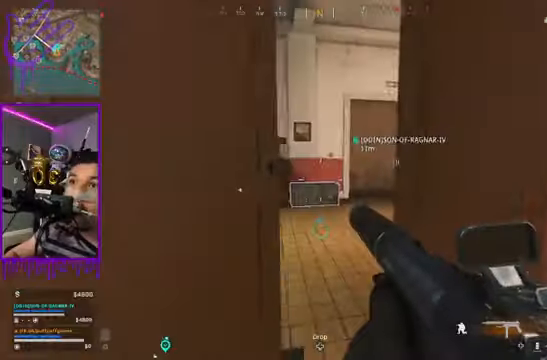
{"buttons": [], "left_stick": "up", "right_stick": "center", "events": [[167, "right_stick", "left"], [433, "right_stick", "center"]]}
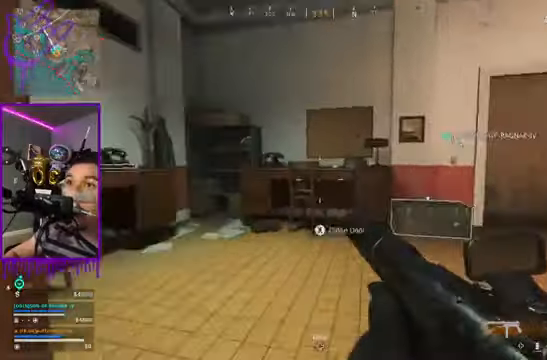
{"buttons": [], "left_stick": "up", "right_stick": "center", "events": [[301, "right_stick", "right"], [367, "right_stick", "center"]]}
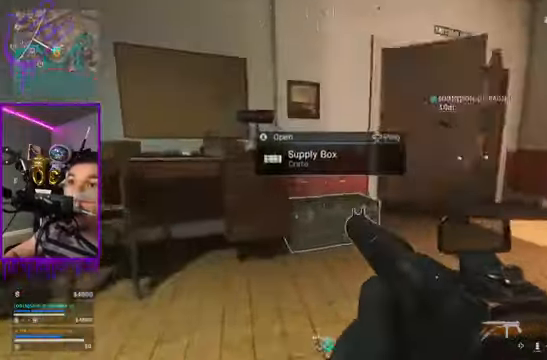
{"buttons": [], "left_stick": "up", "right_stick": "center", "events": [[66, "X", "down"], [500, "X", "up"]]}
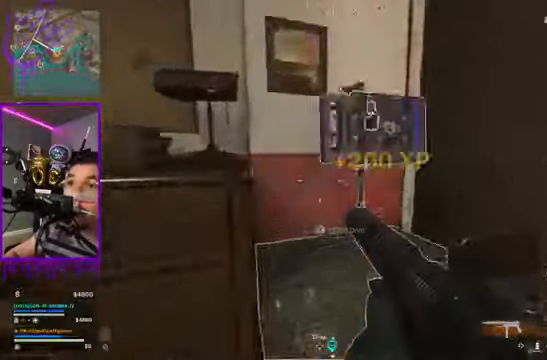
{"buttons": [], "left_stick": "down", "right_stick": "center", "events": [[200, "left_stick", "down"], [434, "left_stick", "up"], [501, "left_stick", "down"]]}
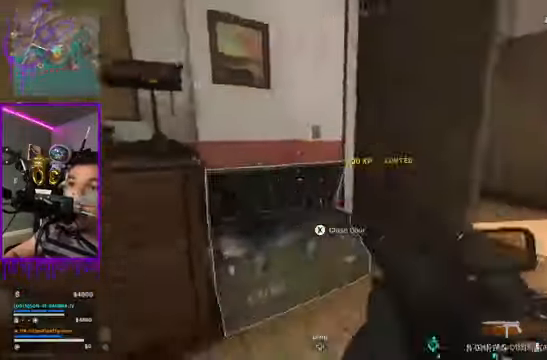
{"buttons": [], "left_stick": "up", "right_stick": "center", "events": [[33, "right_stick", "right"], [200, "right_stick", "center"], [333, "left_stick", "up"]]}
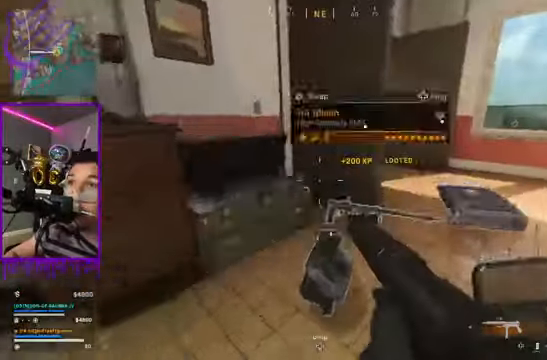
{"buttons": [], "left_stick": "up", "right_stick": "right", "events": [[367, "right_stick", "right"]]}
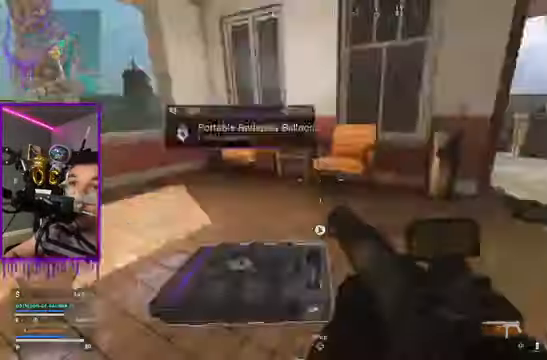
{"buttons": [], "left_stick": "up", "right_stick": "right", "events": [[66, "right_stick", "down-right"], [233, "right_stick", "center"], [300, "right_stick", "right"]]}
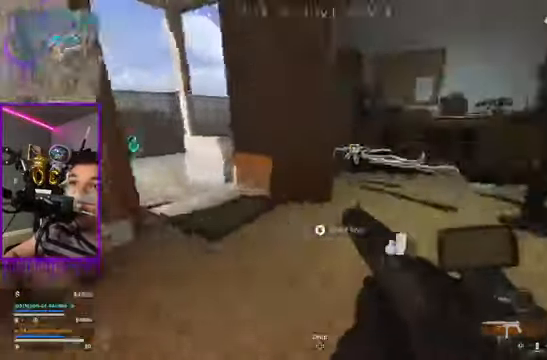
{"buttons": [], "left_stick": "up", "right_stick": "right", "events": []}
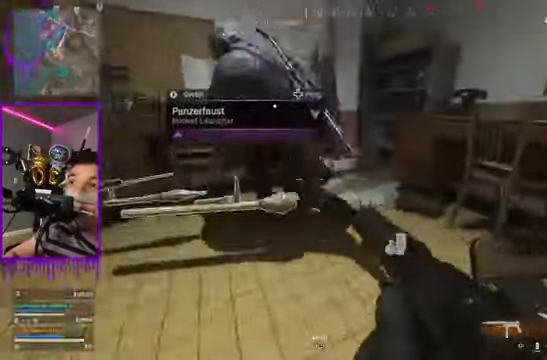
{"buttons": [], "left_stick": "up", "right_stick": "center", "events": [[400, "right_stick", "center"]]}
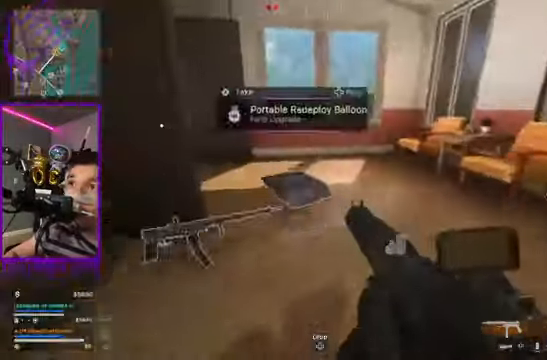
{"buttons": [], "left_stick": "up", "right_stick": "center", "events": []}
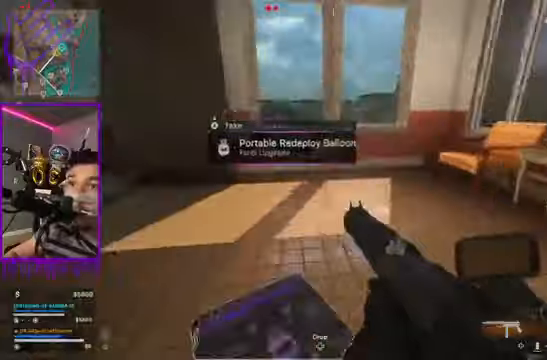
{"buttons": [], "left_stick": "up", "right_stick": "center", "events": [[267, "right_stick", "left"], [334, "right_stick", "center"]]}
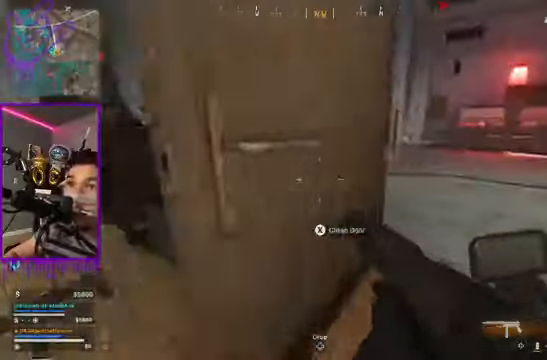
{"buttons": [], "left_stick": "up", "right_stick": "center", "events": []}
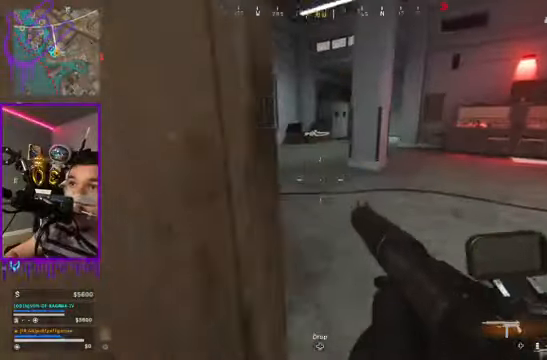
{"buttons": [], "left_stick": "up", "right_stick": "center", "events": [[234, "right_stick", "left"], [400, "right_stick", "center"]]}
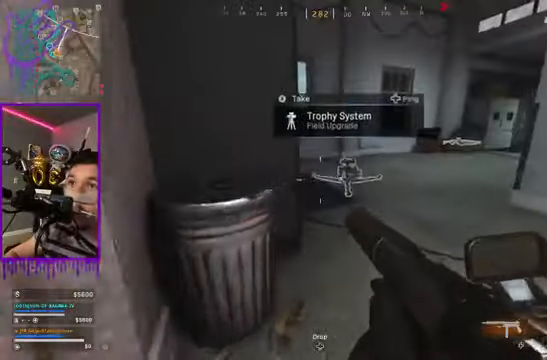
{"buttons": [], "left_stick": "up", "right_stick": "center", "events": []}
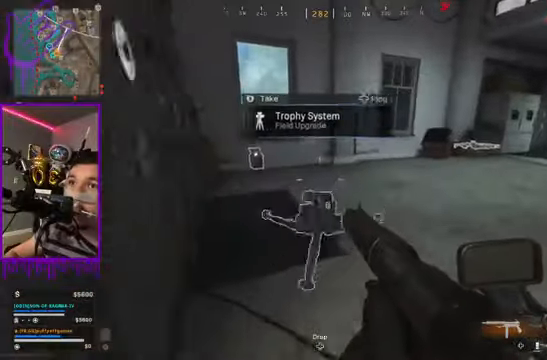
{"buttons": [], "left_stick": "up", "right_stick": "center", "events": []}
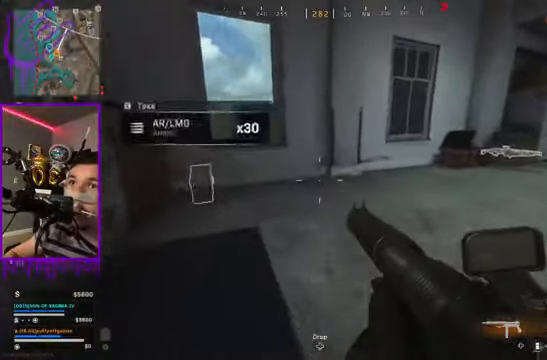
{"buttons": [], "left_stick": "up", "right_stick": "center", "events": []}
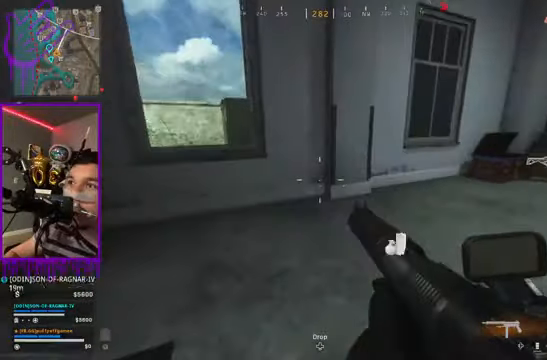
{"buttons": [], "left_stick": "up", "right_stick": "center", "events": [[200, "right_stick", "right"], [467, "right_stick", "center"]]}
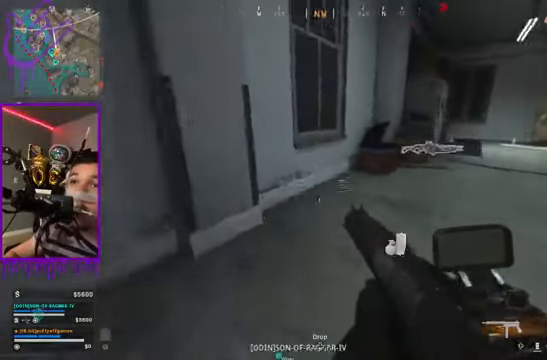
{"buttons": [], "left_stick": "up", "right_stick": "center", "events": [[166, "Y", "down"], [233, "Y", "up"]]}